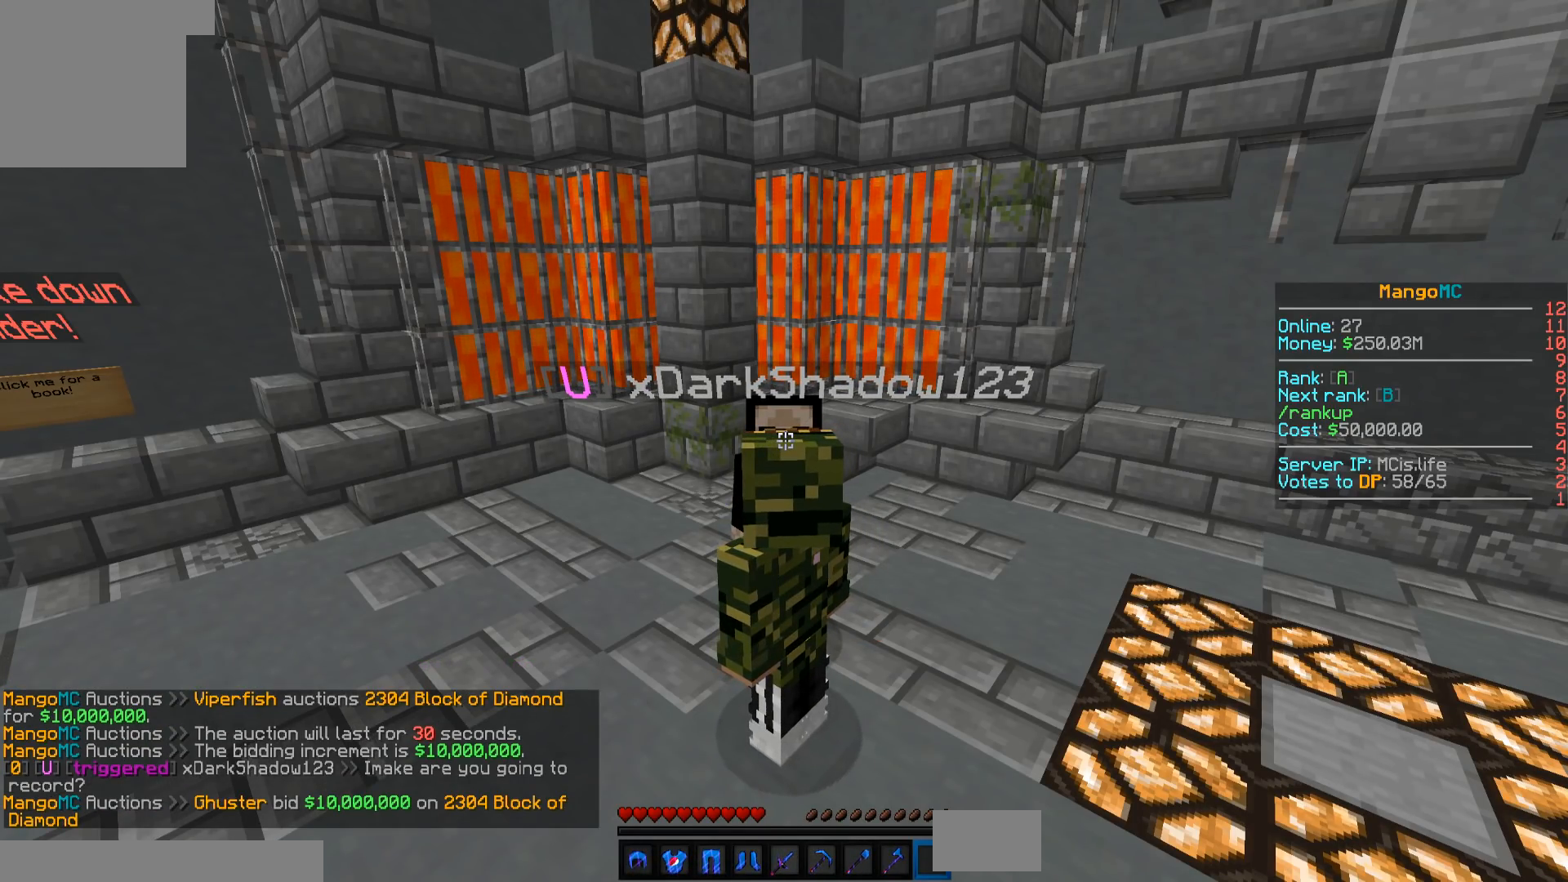
Gameplay with keyboard; each line is a JSON object with the keys held at the frame after it. "events" lists presses ("down") and releases ("up") of "a", "d", "s" and "w" between this image and that frame as [ms after this image, input, new state], when the widget could be followed in between. No other keys are recorded. Mouse input is not recorded.
{"keys": ["w"], "events": [[350, "w", "down"]]}
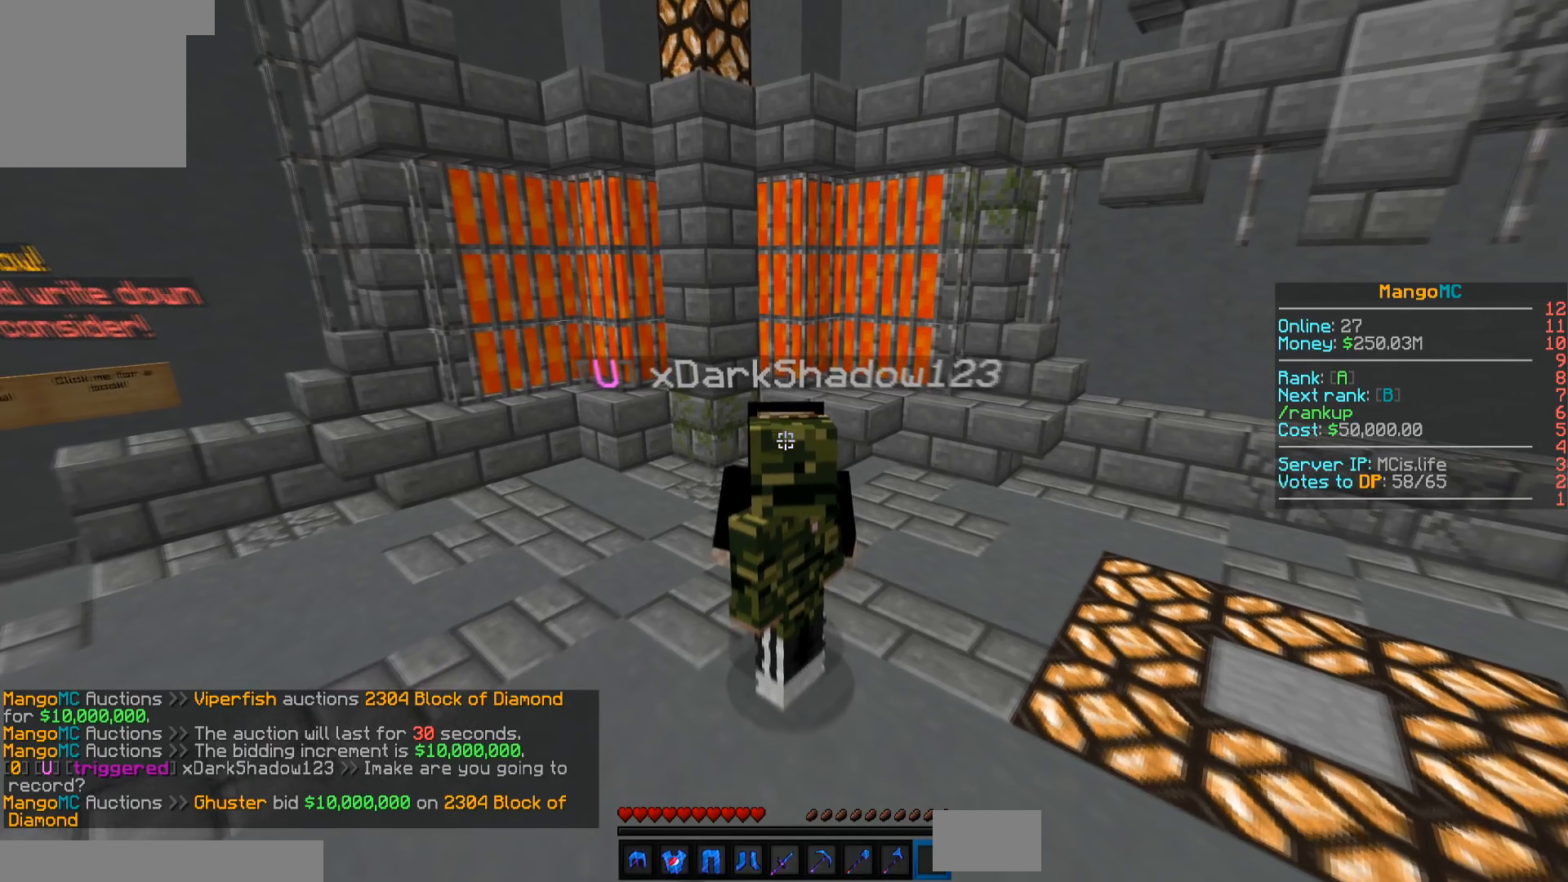
{"keys": ["w"], "events": []}
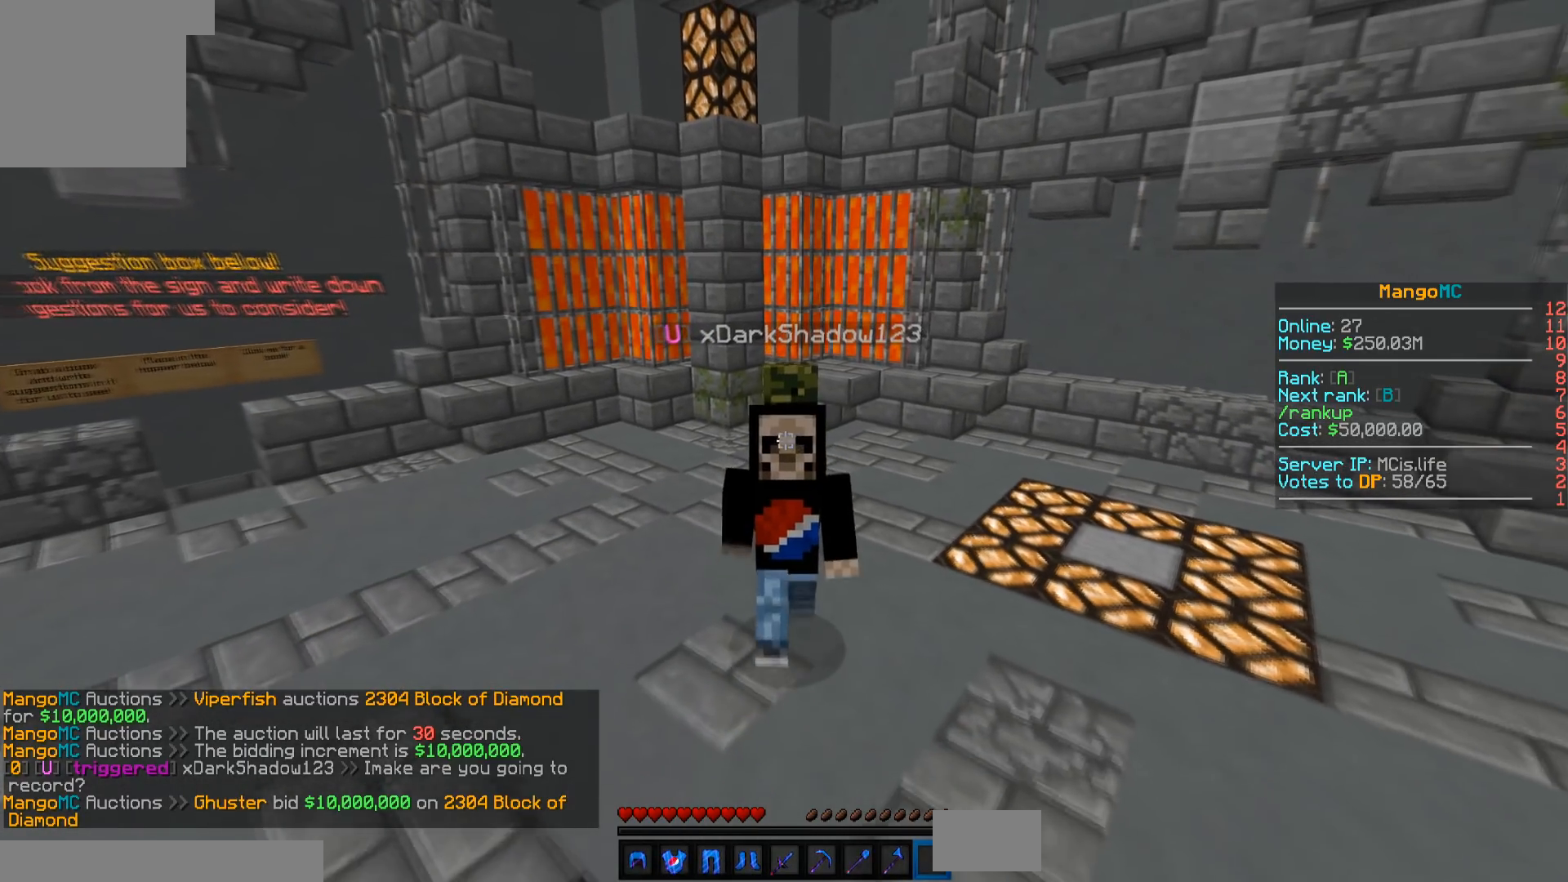
{"keys": ["w"], "events": []}
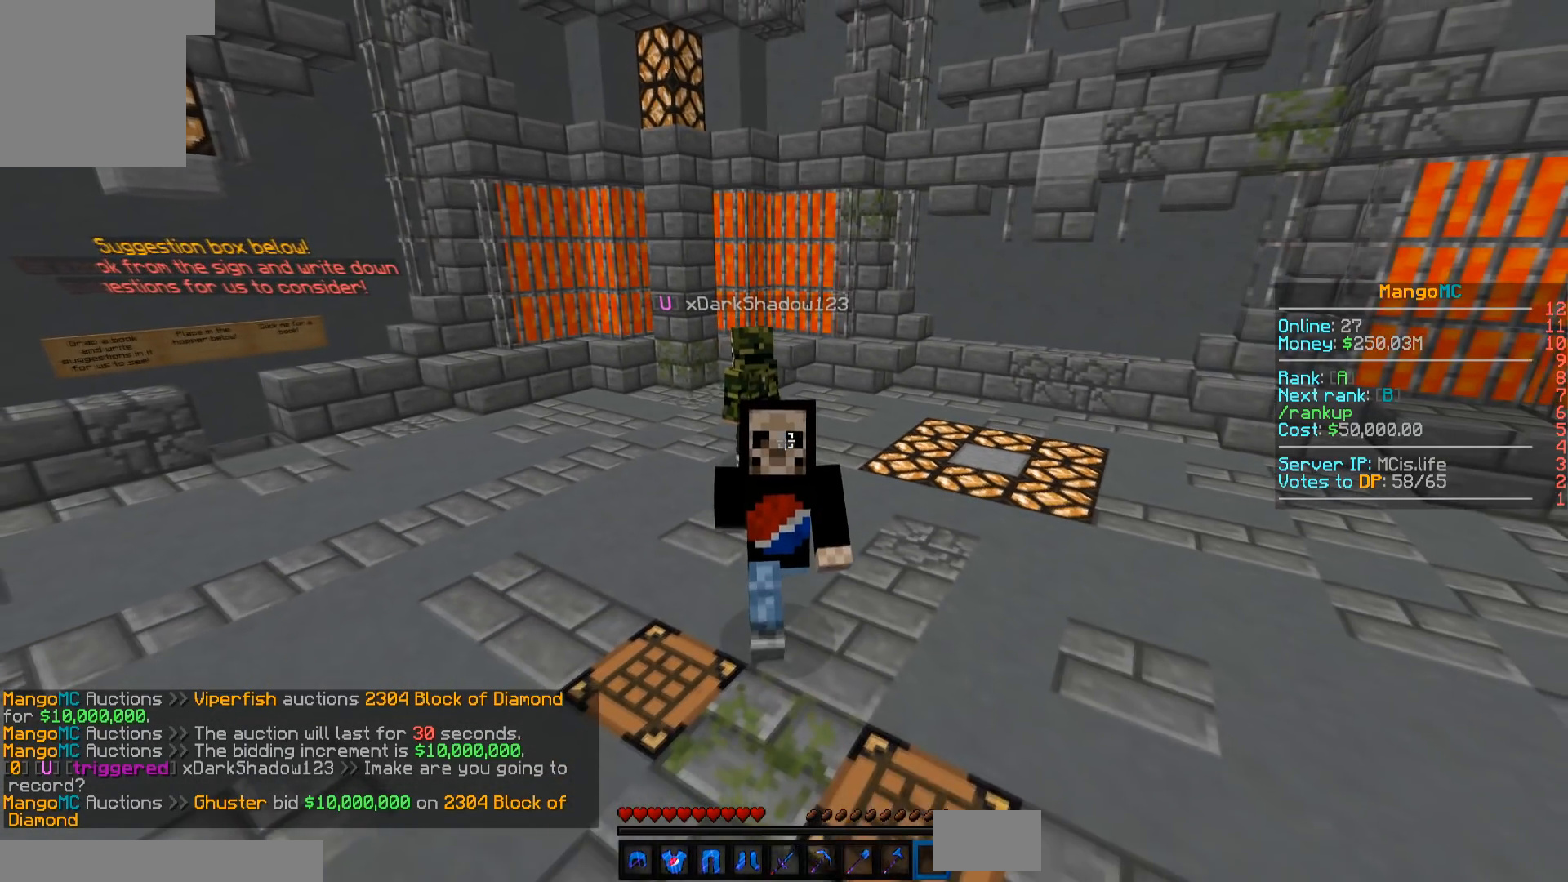
{"keys": [], "events": [[67, "w", "up"]]}
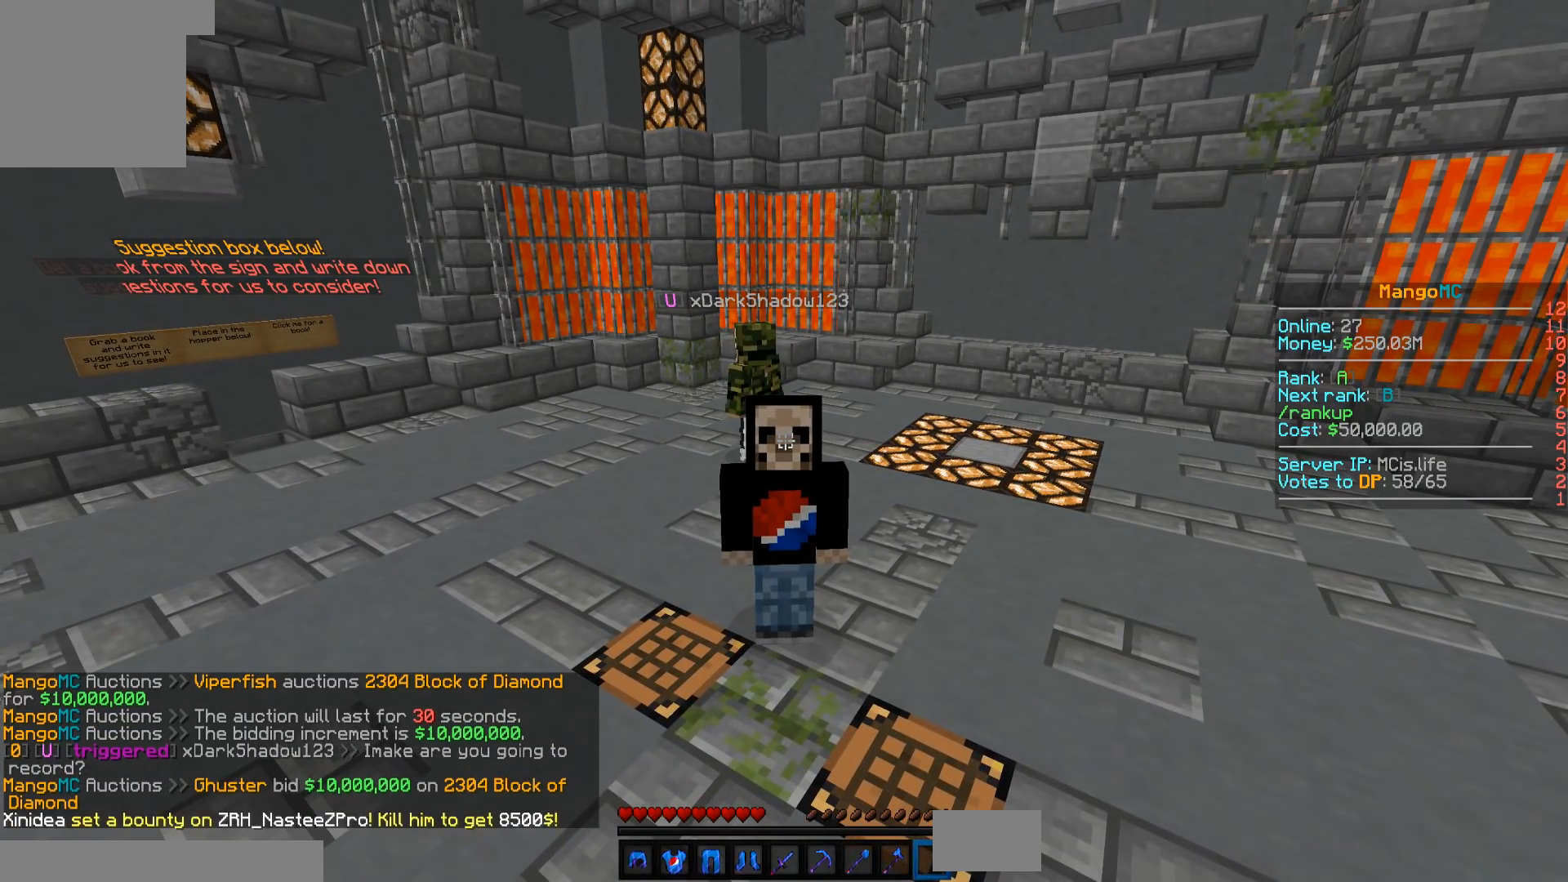
{"keys": [], "events": []}